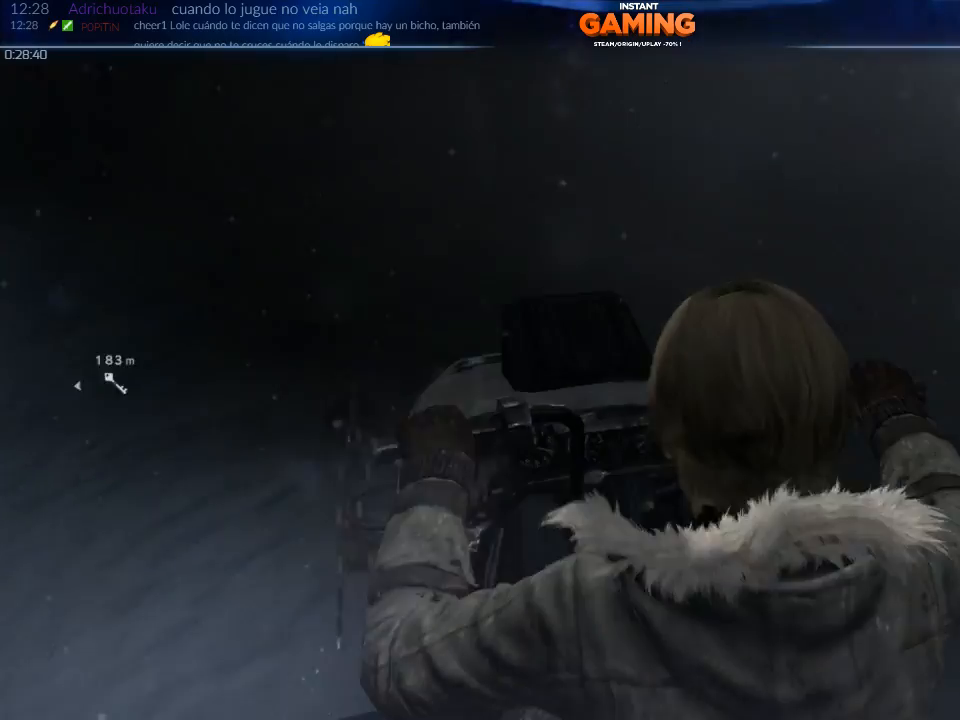
Gameplay with a controller (Xbox layout); each line is a JSON object with the inputs held at the frame after it. "events" lists button and stick changes between this image and that frame as [ms after this image, input, new state], when the widget could be followed in between.
{"buttons": [], "left_stick": "center", "right_stick": "right", "events": [[33, "right_stick", "right"]]}
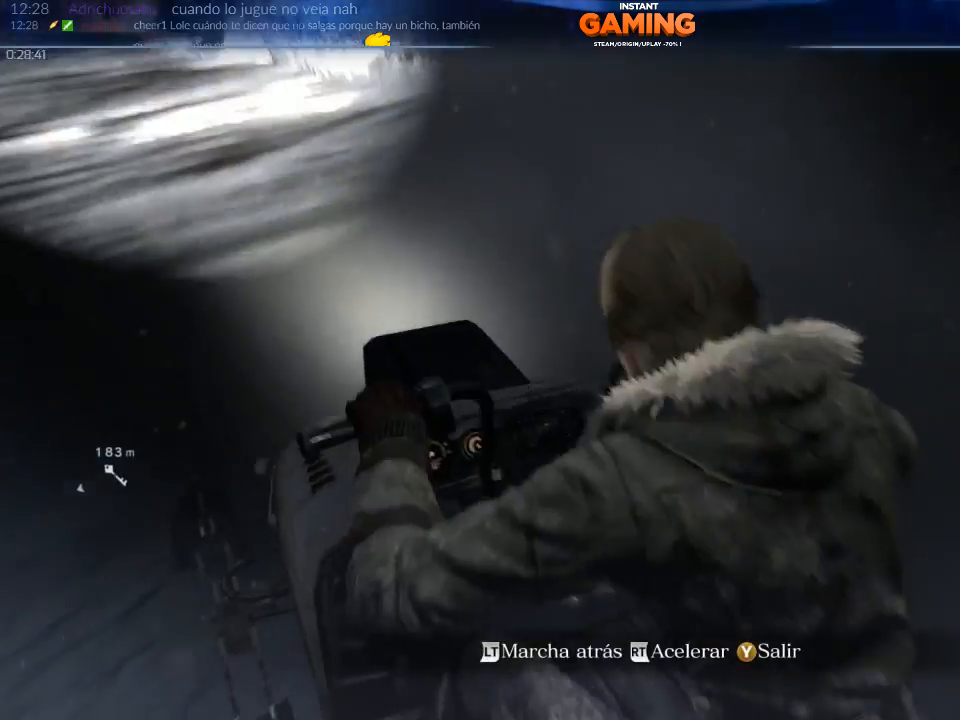
{"buttons": [], "left_stick": "center", "right_stick": "center", "events": [[100, "right_stick", "center"]]}
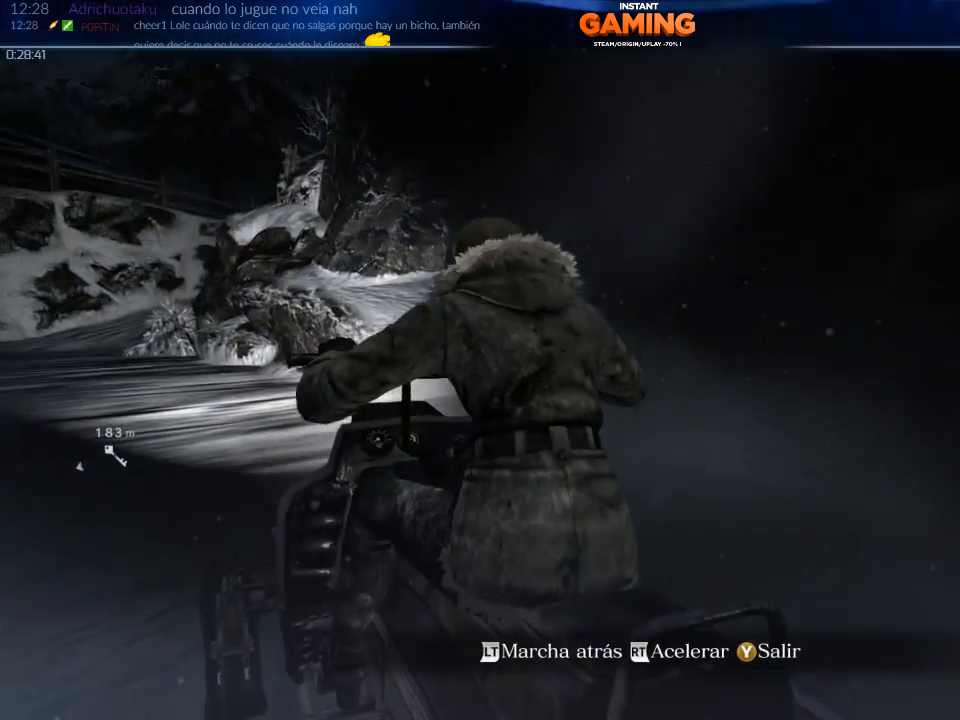
{"buttons": [], "left_stick": "center", "right_stick": "center", "events": []}
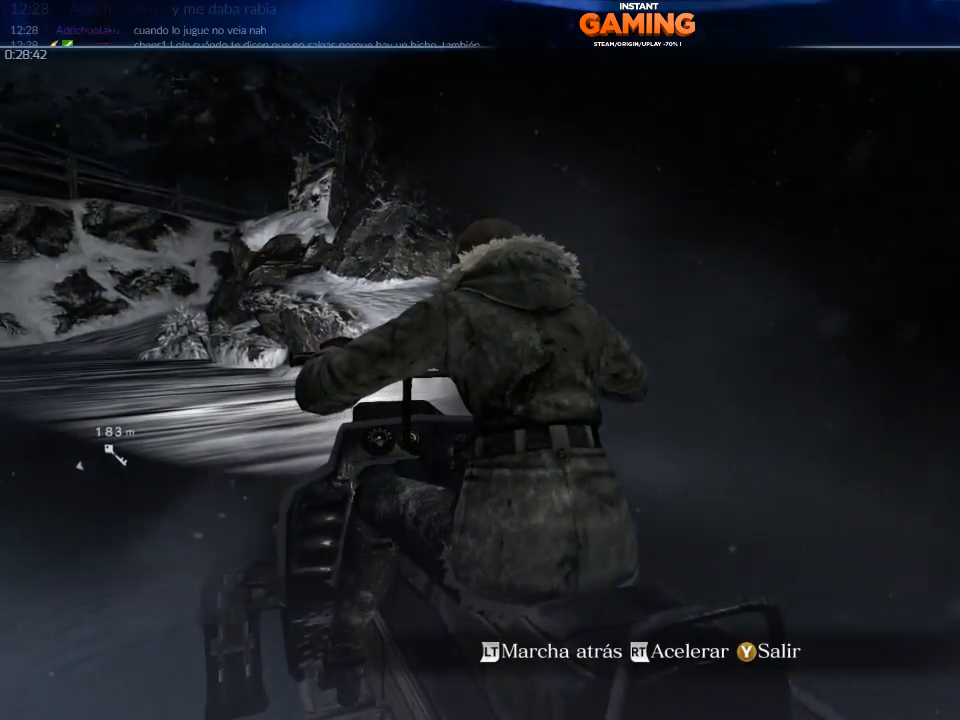
{"buttons": [], "left_stick": "center", "right_stick": "center", "events": []}
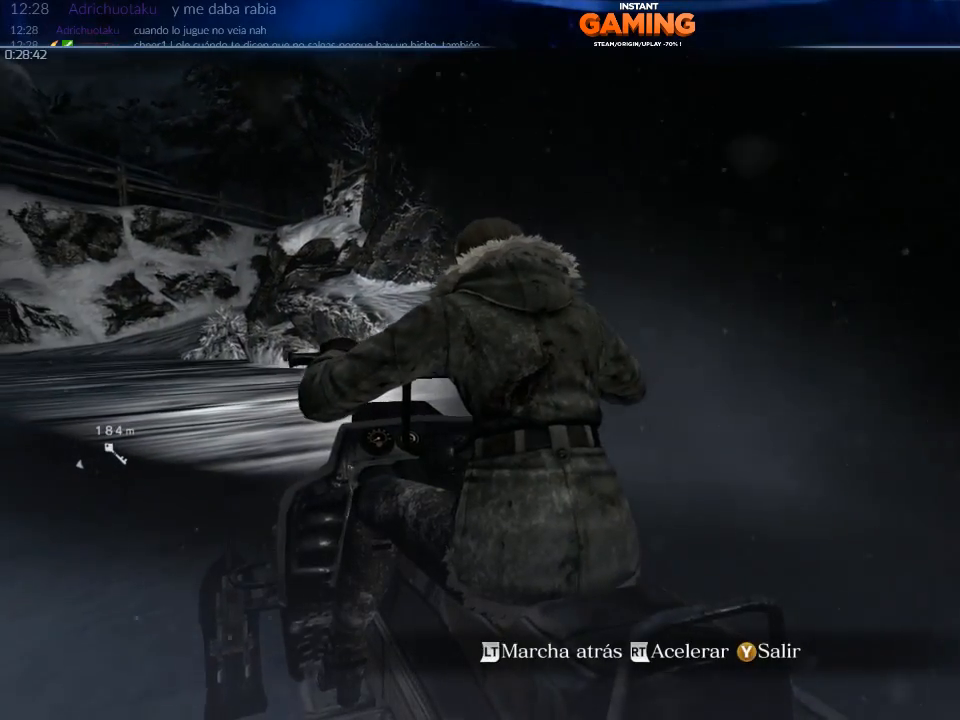
{"buttons": [], "left_stick": "center", "right_stick": "center", "events": [[333, "right_stick", "down-left"], [467, "right_stick", "center"]]}
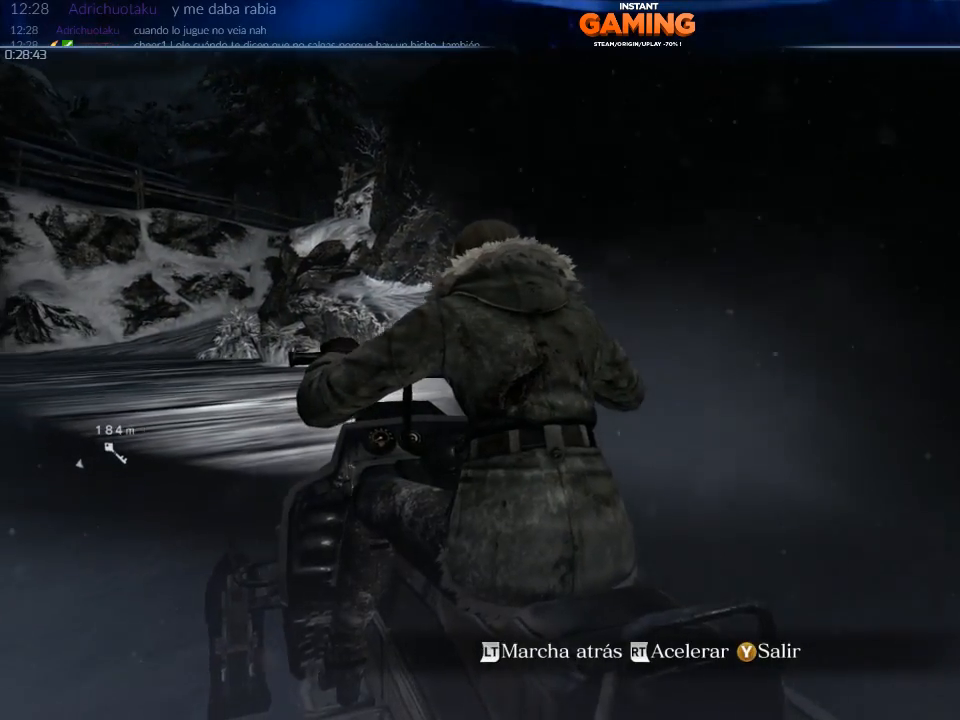
{"buttons": [], "left_stick": "center", "right_stick": "center", "events": []}
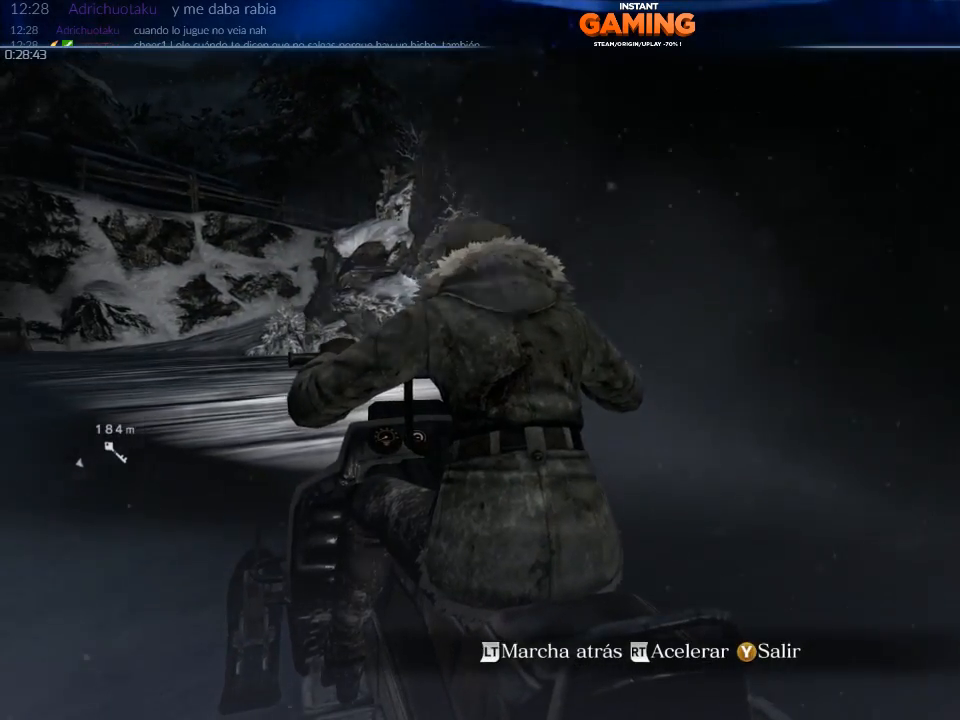
{"buttons": [], "left_stick": "center", "right_stick": "center", "events": [[267, "right_stick", "down-left"], [467, "right_stick", "center"]]}
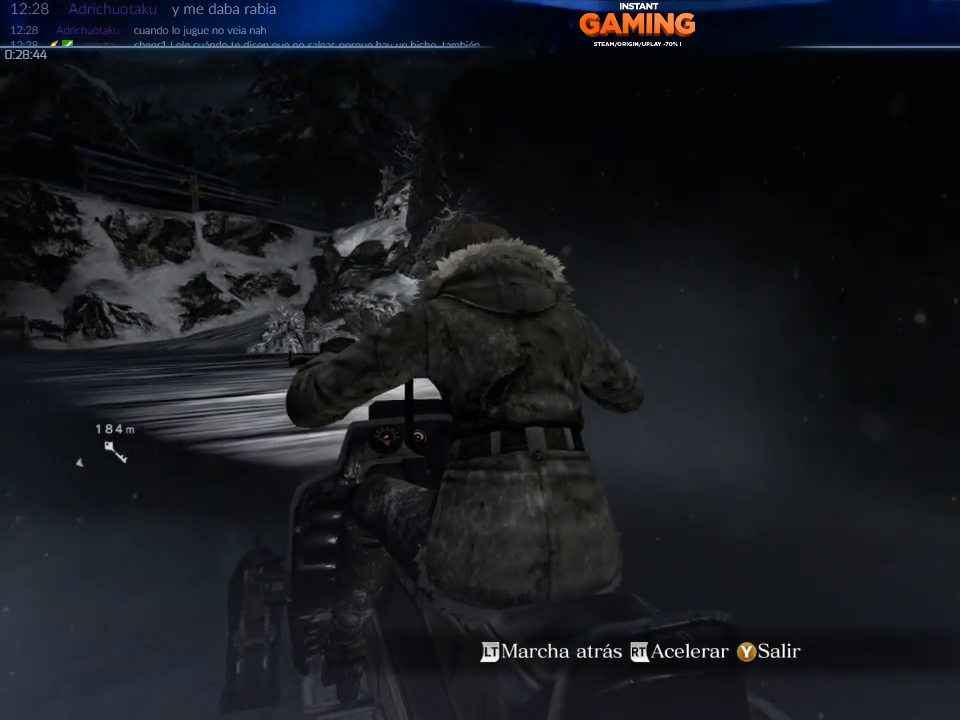
{"buttons": [], "left_stick": "center", "right_stick": "center", "events": []}
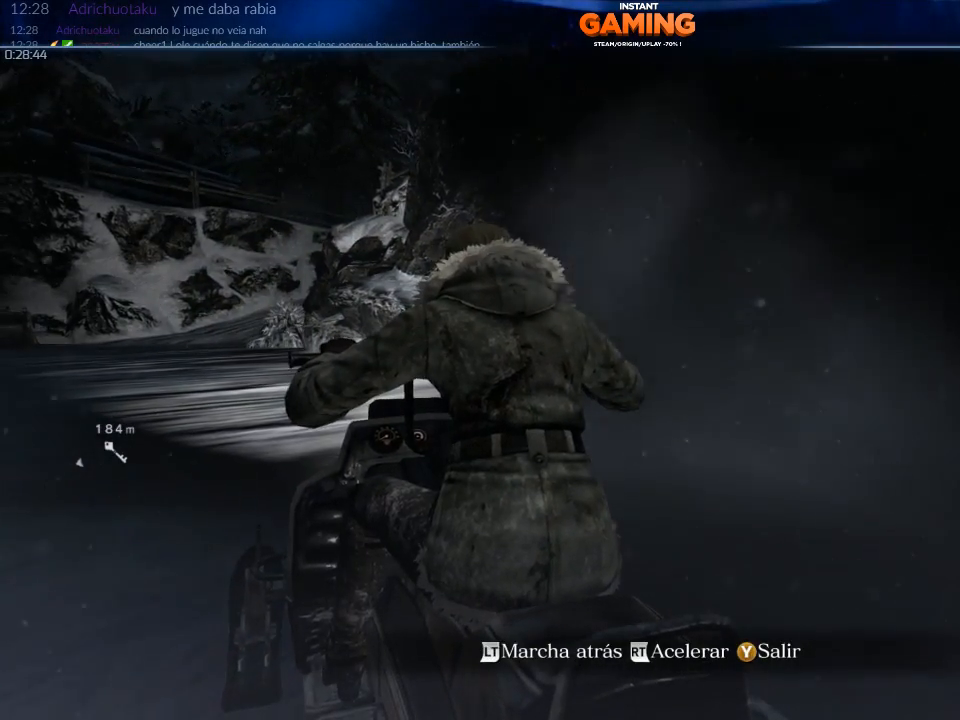
{"buttons": [], "left_stick": "center", "right_stick": "center", "events": []}
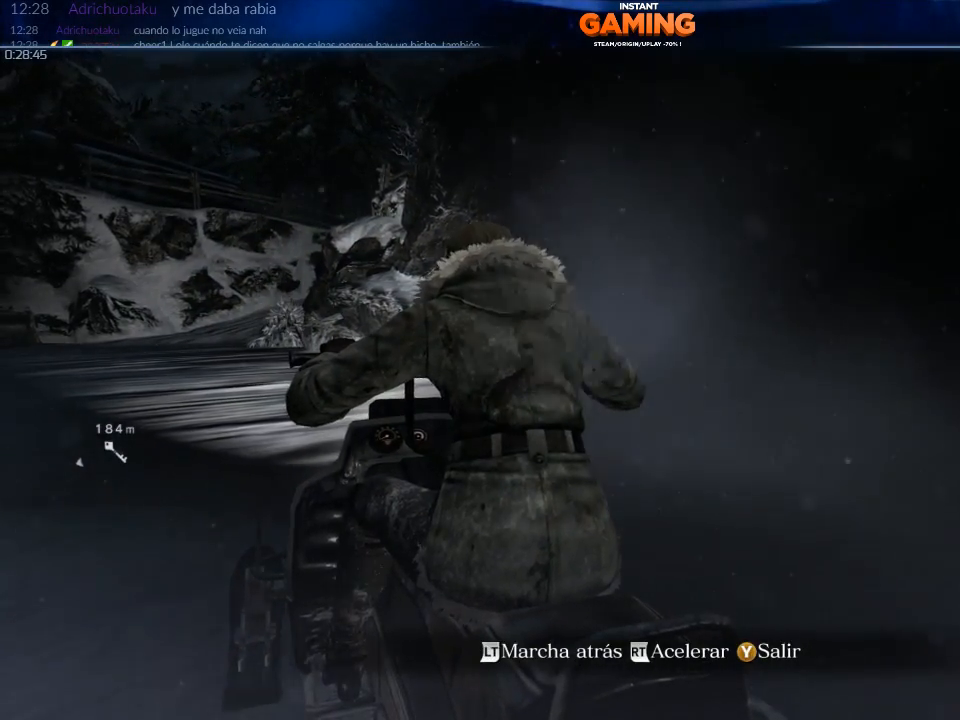
{"buttons": [], "left_stick": "center", "right_stick": "center", "events": []}
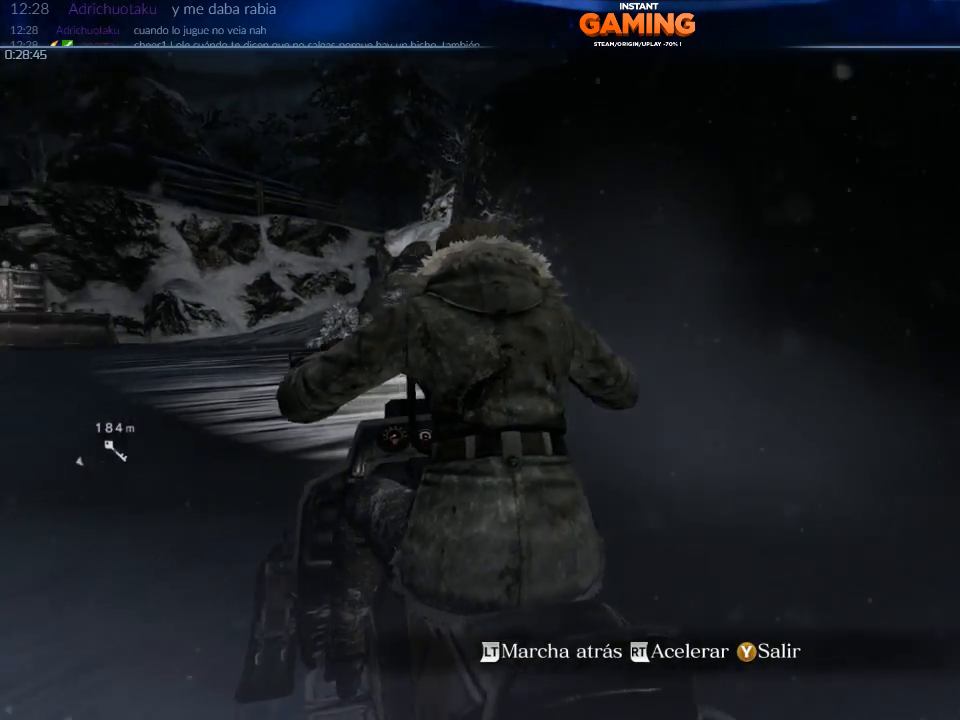
{"buttons": [], "left_stick": "center", "right_stick": "center", "events": [[267, "right_stick", "left"], [500, "right_stick", "center"]]}
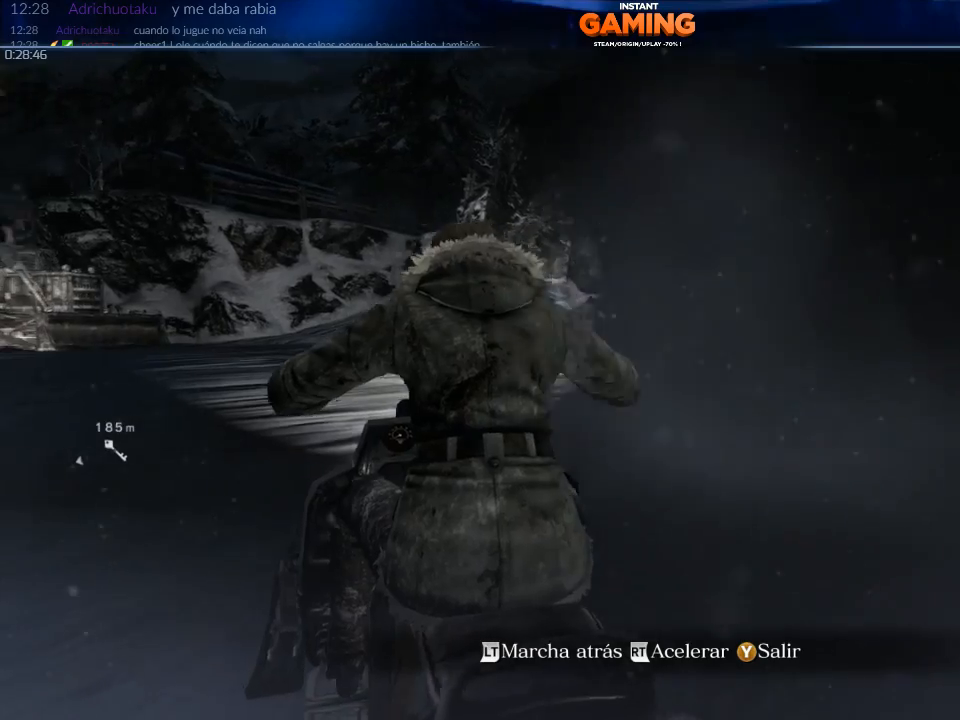
{"buttons": [], "left_stick": "center", "right_stick": "center", "events": [[167, "right_stick", "down-left"], [400, "right_stick", "center"]]}
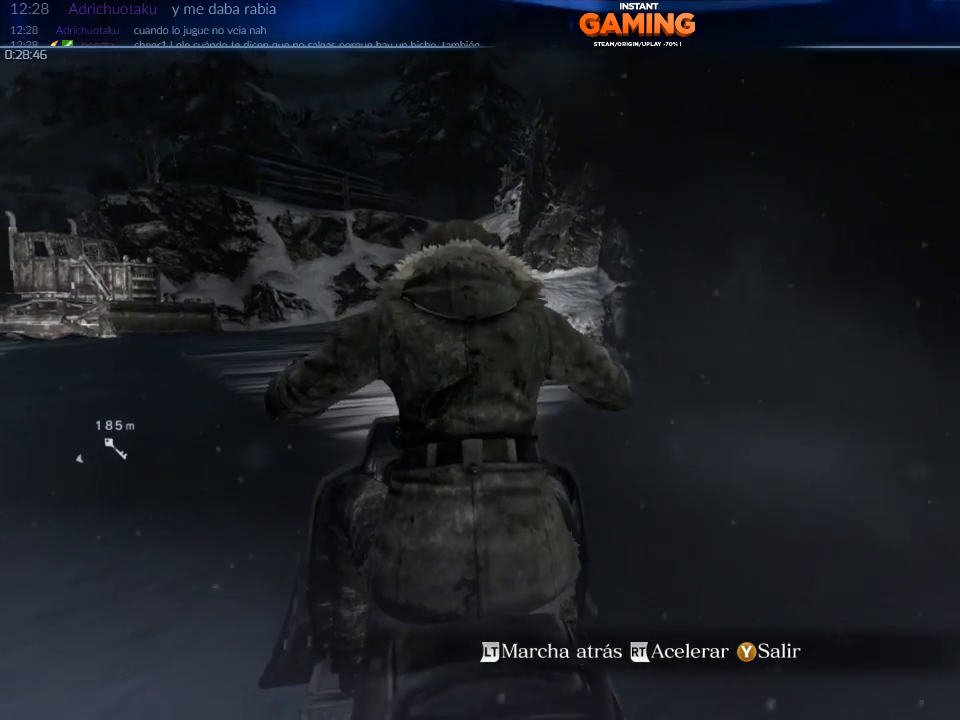
{"buttons": [], "left_stick": "center", "right_stick": "center", "events": []}
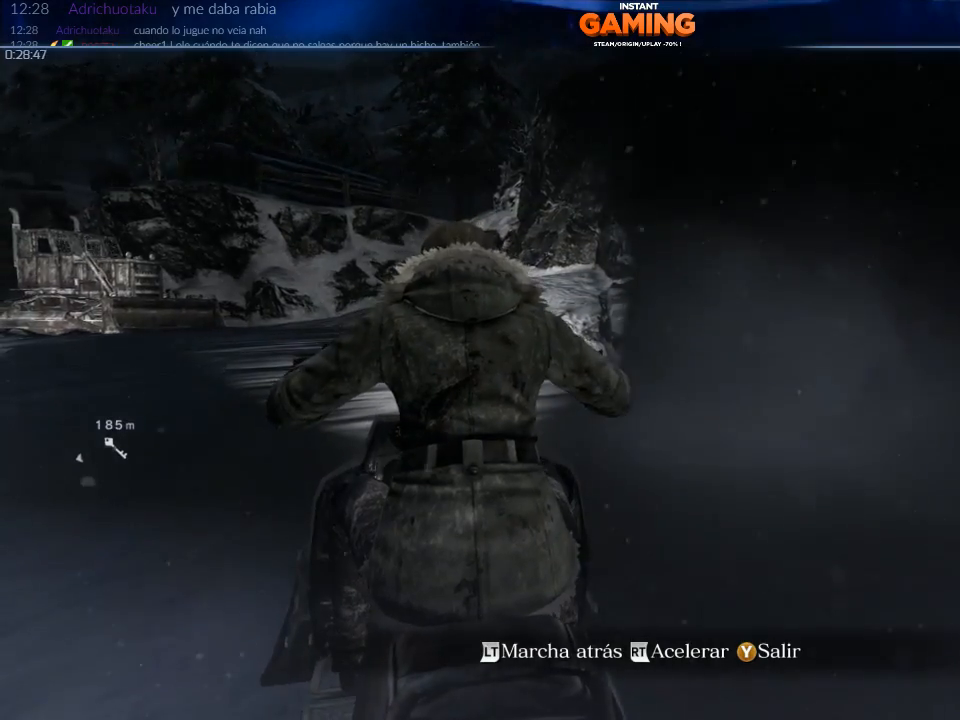
{"buttons": [], "left_stick": "up-left", "right_stick": "down-left", "events": [[67, "right_stick", "left"], [100, "left_stick", "up-left"], [367, "right_stick", "down-left"]]}
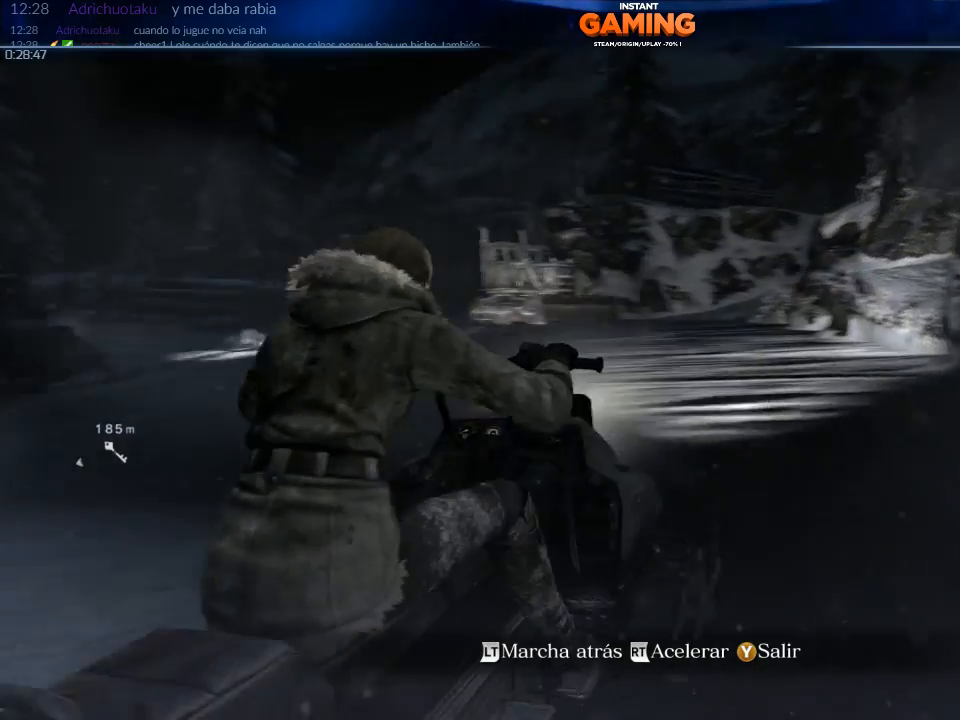
{"buttons": ["R2"], "left_stick": "up-left", "right_stick": "right", "events": [[333, "right_stick", "right"], [433, "R2", "down"]]}
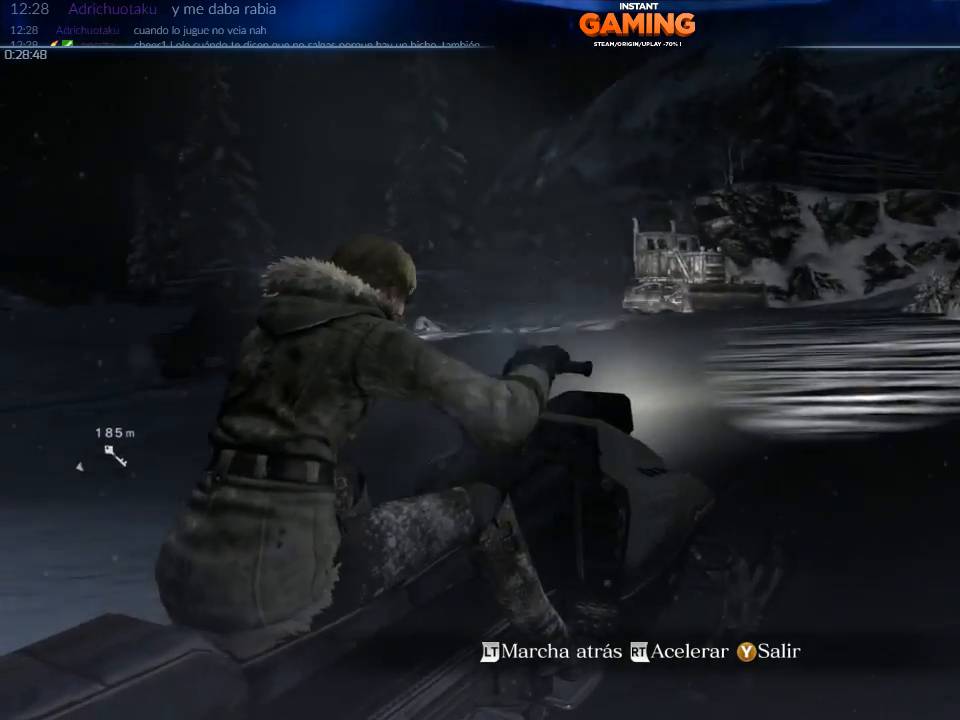
{"buttons": ["R2"], "left_stick": "left", "right_stick": "down-right", "events": [[67, "left_stick", "left"], [100, "R2", "up"], [100, "right_stick", "down-right"], [367, "R2", "down"]]}
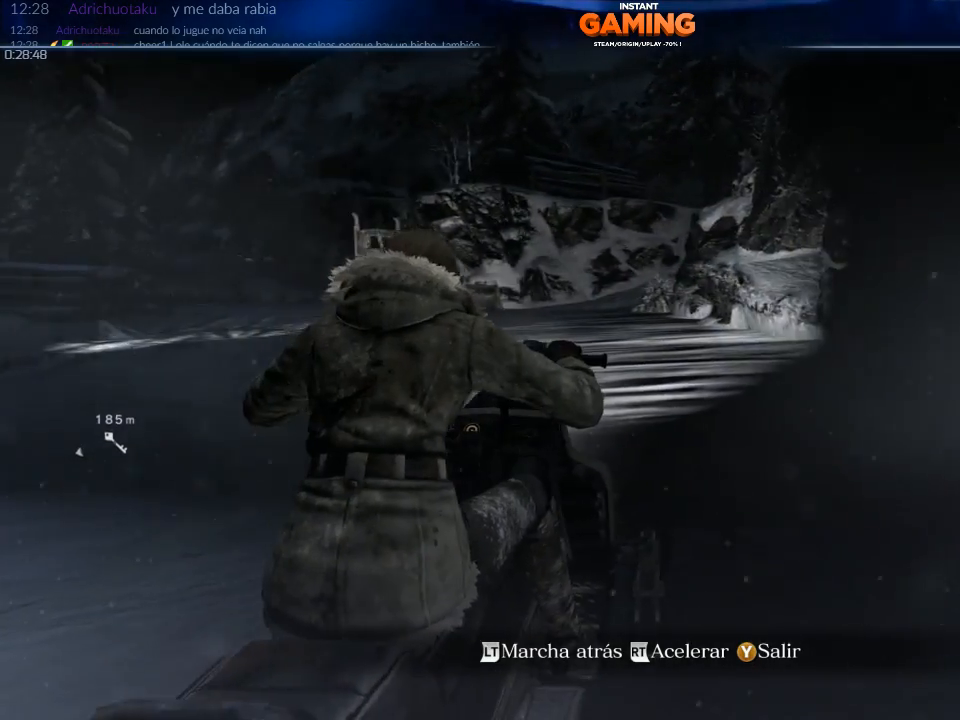
{"buttons": ["R2"], "left_stick": "left", "right_stick": "center", "events": [[33, "right_stick", "center"]]}
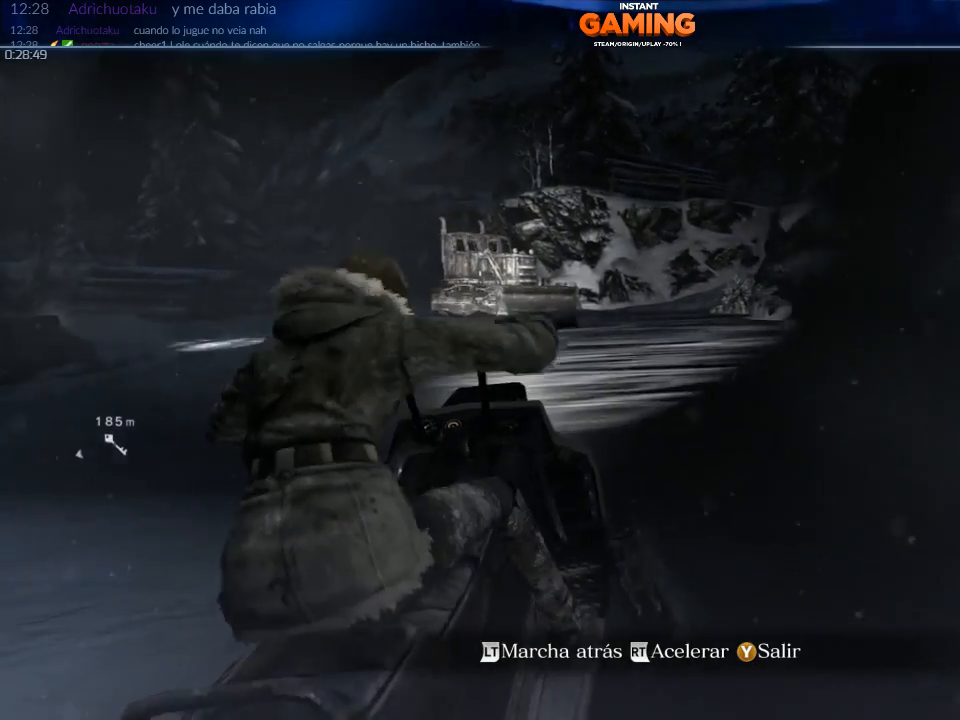
{"buttons": ["R2"], "left_stick": "left", "right_stick": "center", "events": []}
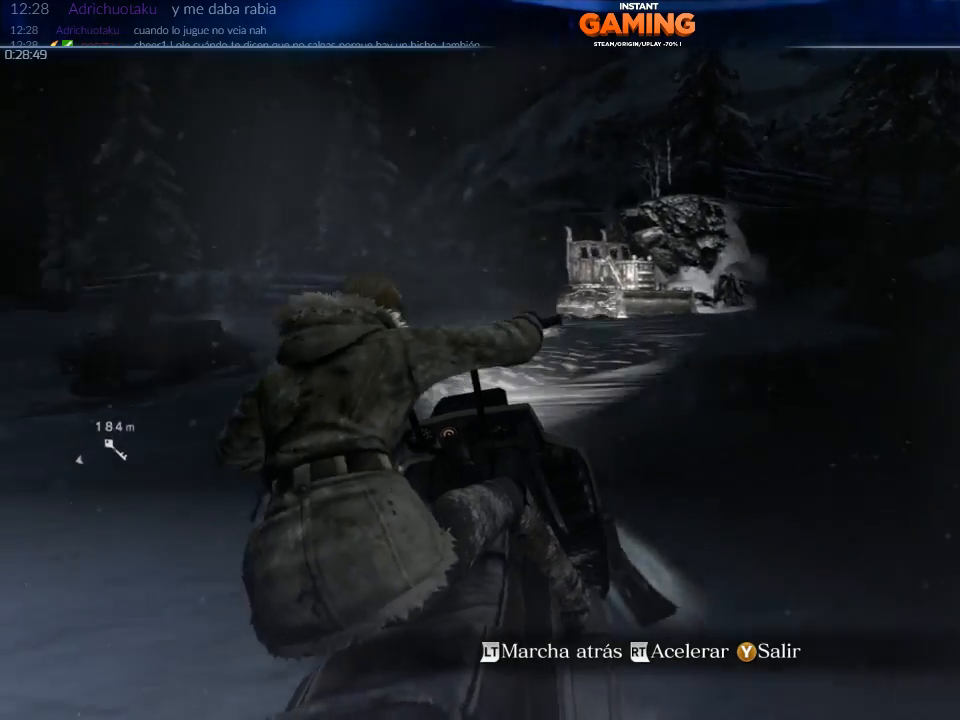
{"buttons": [], "left_stick": "left", "right_stick": "center", "events": [[133, "R2", "up"]]}
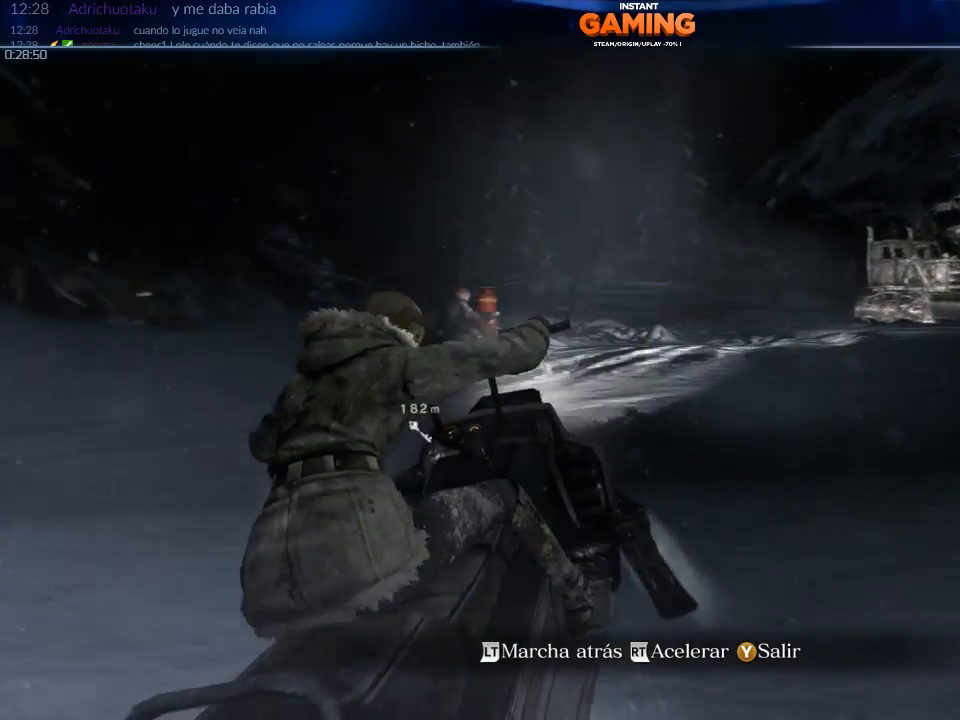
{"buttons": [], "left_stick": "left", "right_stick": "down-right", "events": [[500, "right_stick", "down-right"]]}
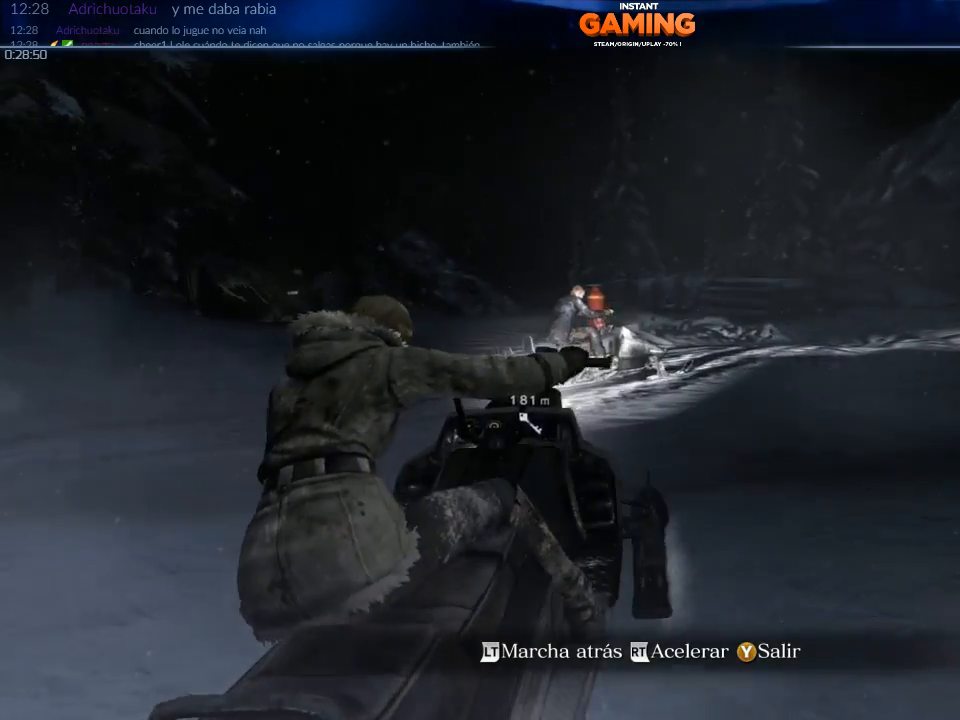
{"buttons": ["R2"], "left_stick": "left", "right_stick": "center", "events": [[100, "right_stick", "center"], [167, "R2", "down"]]}
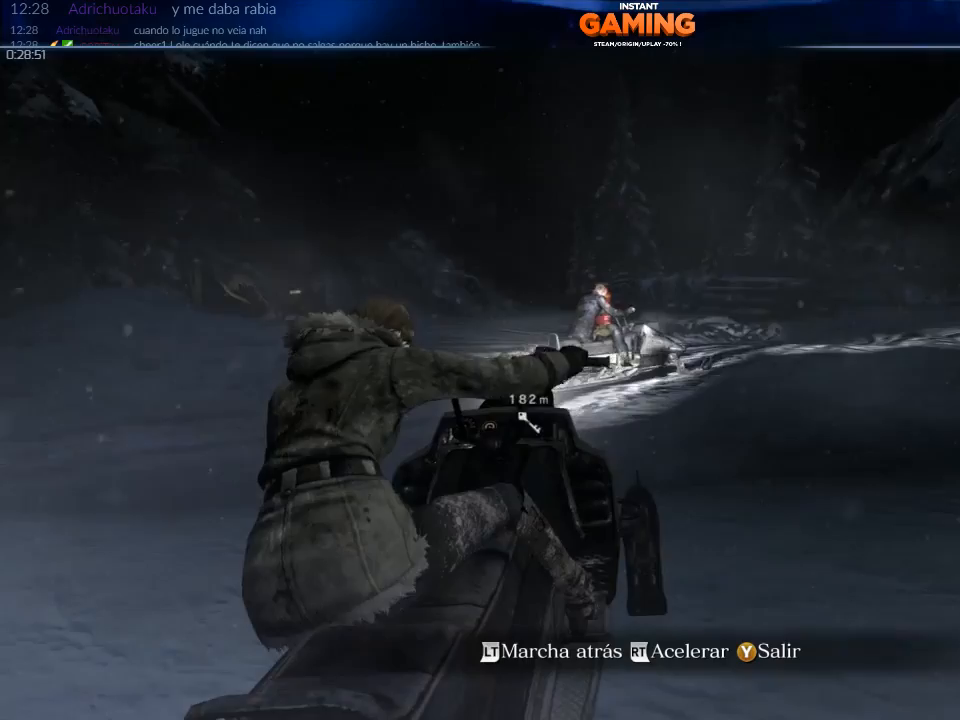
{"buttons": [], "left_stick": "left", "right_stick": "center", "events": [[367, "R1", "down"], [433, "R1", "up"], [433, "R2", "up"]]}
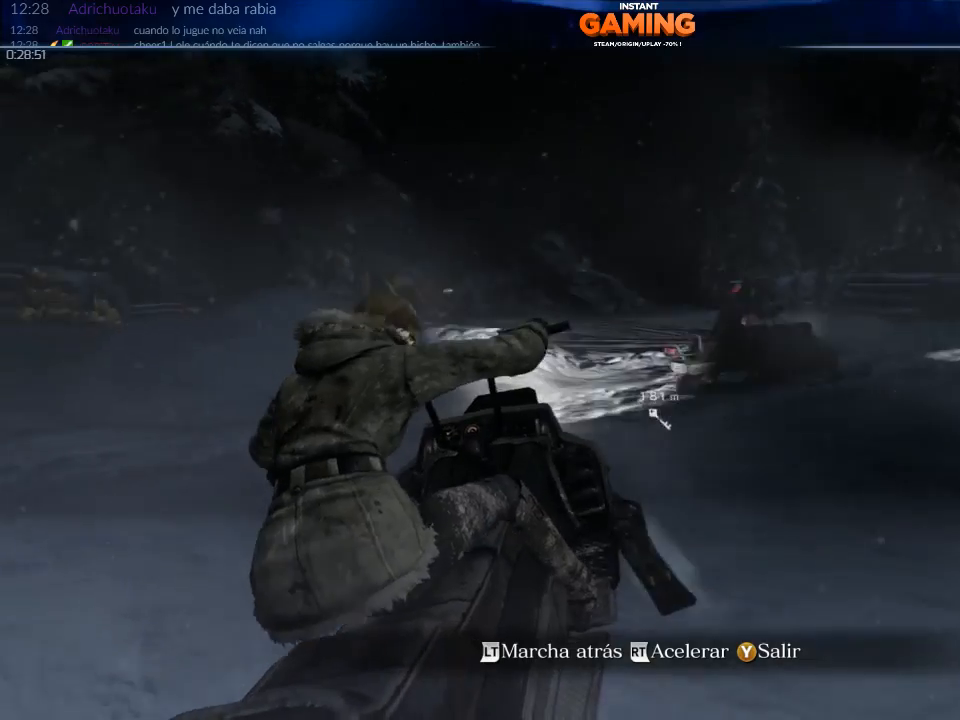
{"buttons": ["R2"], "left_stick": "left", "right_stick": "center", "events": [[433, "R1", "down"], [500, "R1", "up"], [500, "R2", "down"]]}
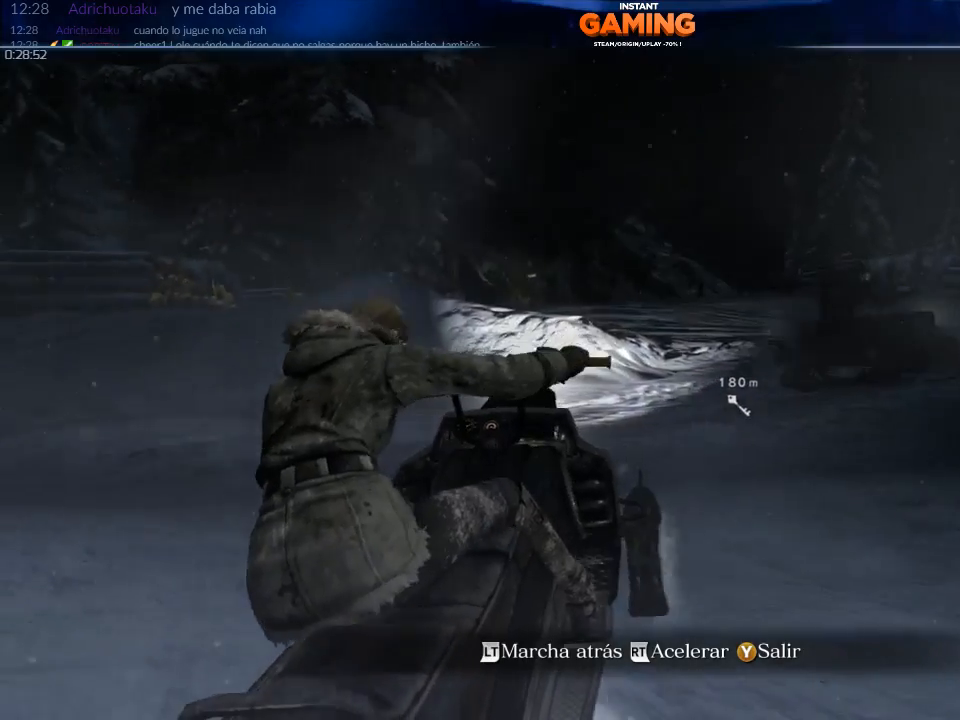
{"buttons": ["R2"], "left_stick": "left", "right_stick": "center", "events": []}
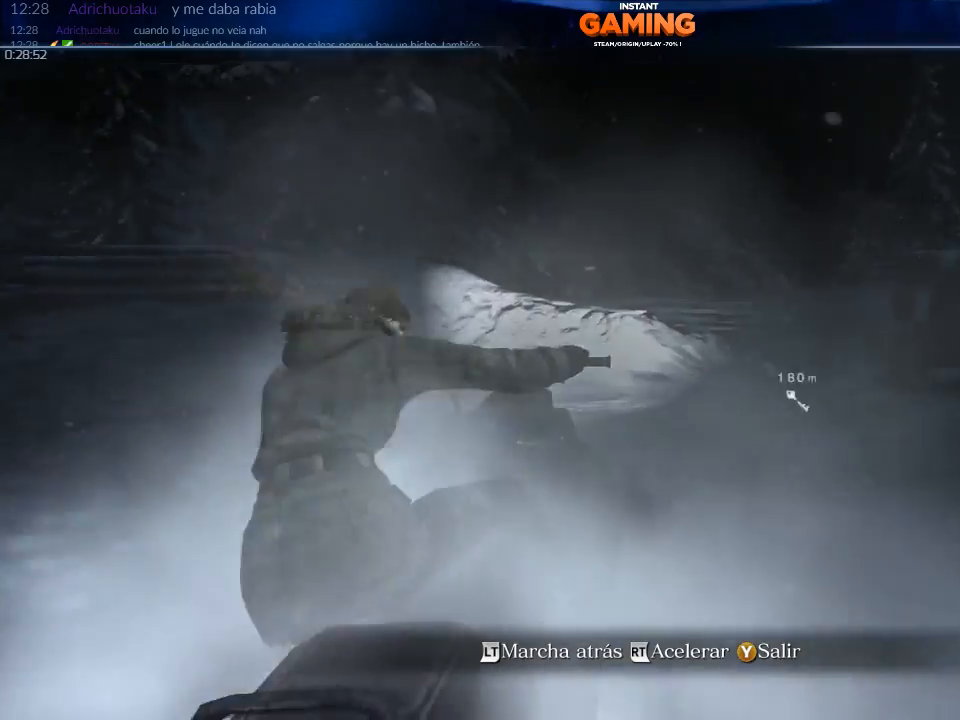
{"buttons": [], "left_stick": "left", "right_stick": "center", "events": [[333, "R2", "up"]]}
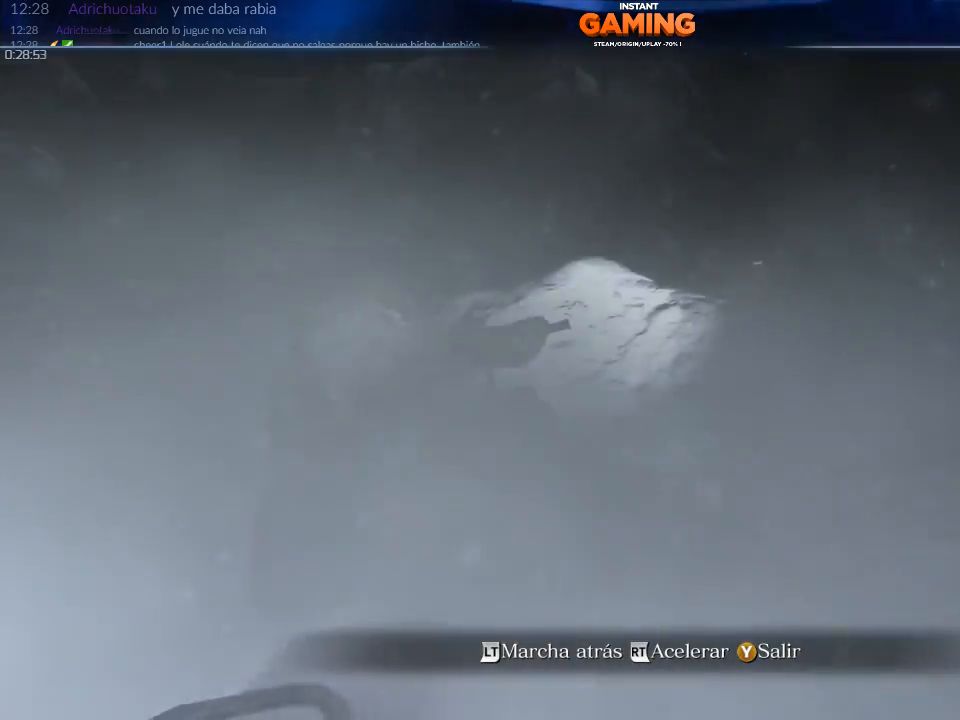
{"buttons": ["R2"], "left_stick": "left", "right_stick": "center", "events": [[167, "R2", "down"]]}
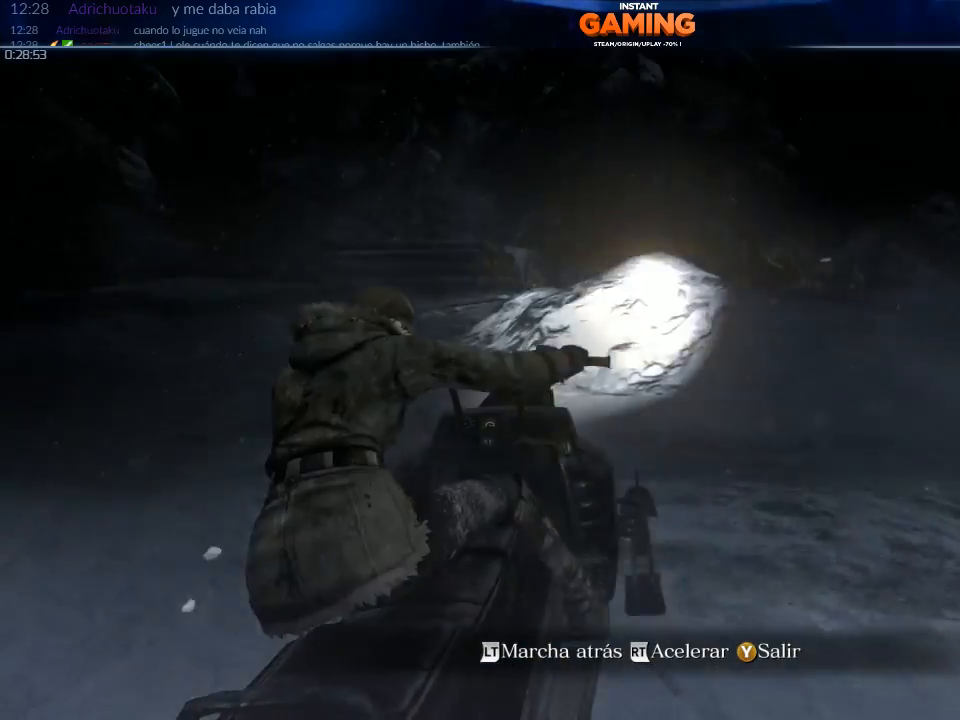
{"buttons": ["R2"], "left_stick": "left", "right_stick": "center", "events": []}
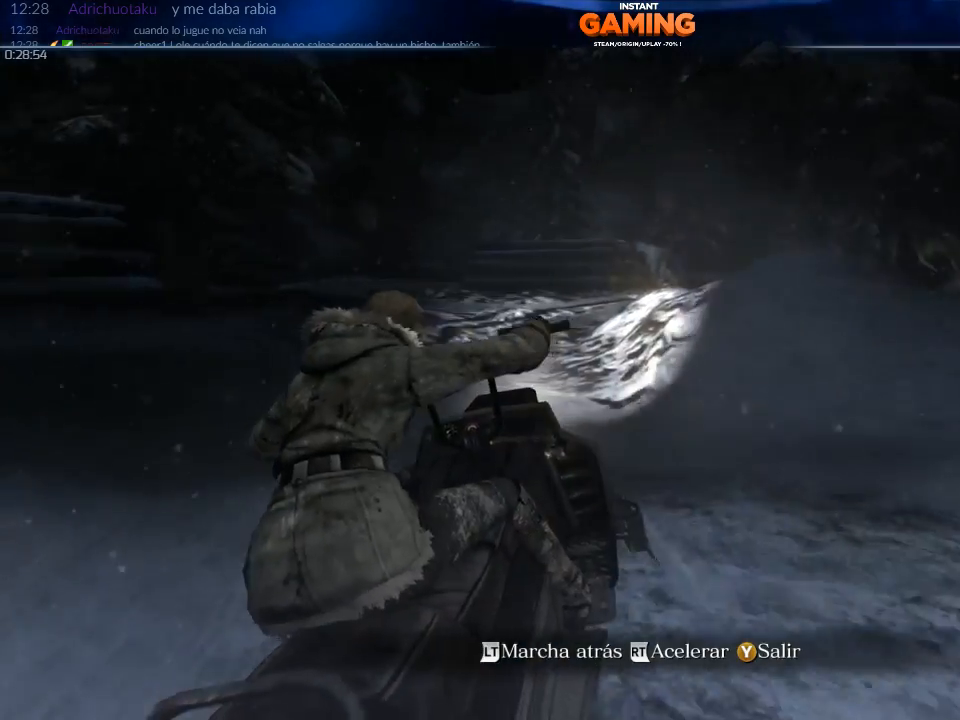
{"buttons": [], "left_stick": "center", "right_stick": "center", "events": [[200, "R2", "up"], [500, "left_stick", "center"]]}
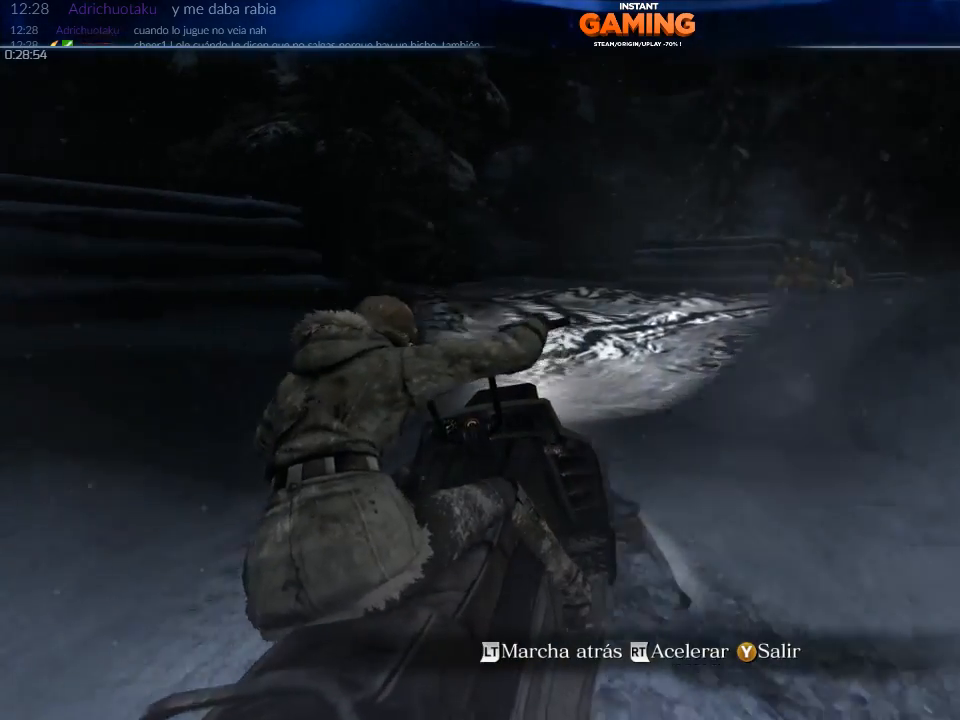
{"buttons": [], "left_stick": "center", "right_stick": "center", "events": []}
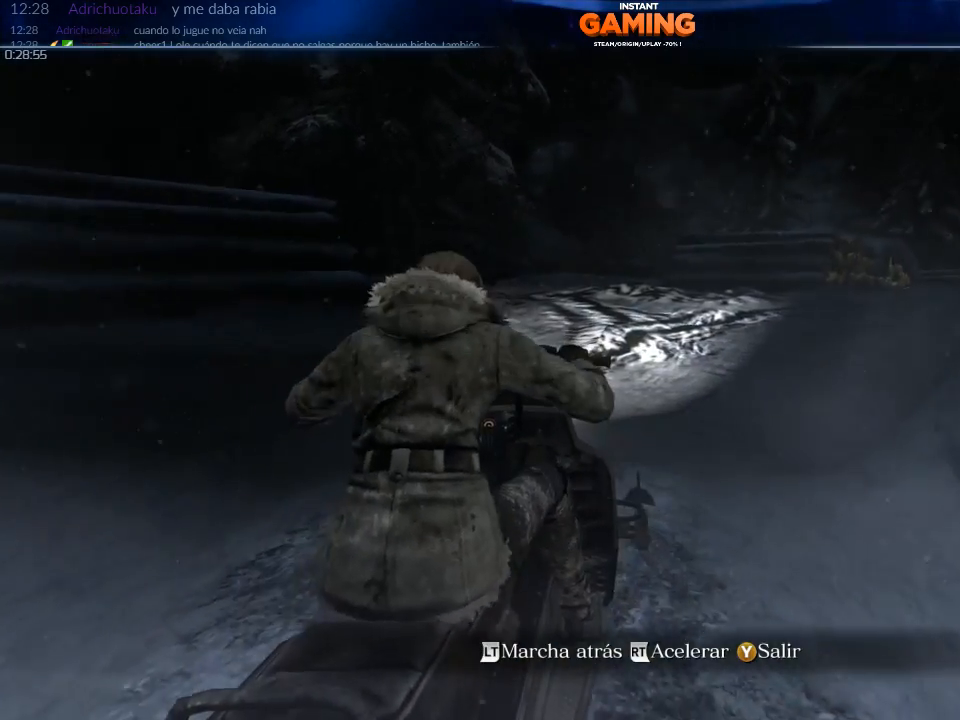
{"buttons": ["R2"], "left_stick": "left", "right_stick": "center", "events": [[133, "left_stick", "left"], [433, "R2", "down"]]}